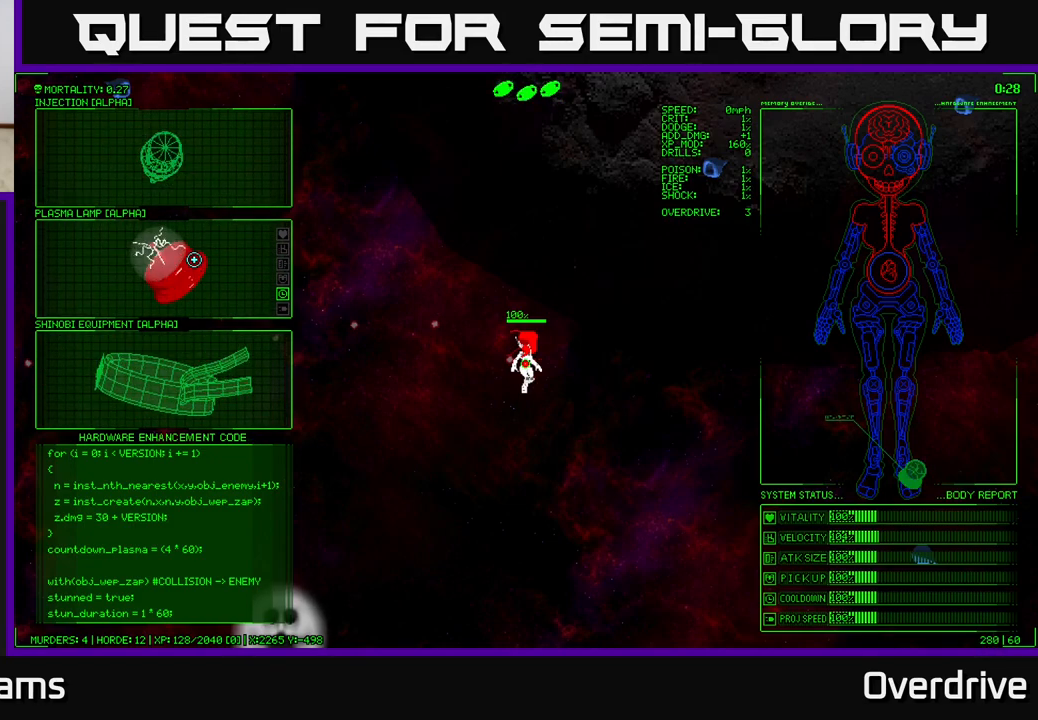
Gameplay with a controller (Xbox layout); each line is a JSON object with the inputs held at the frame after it. "events" lists button and stick changes between this image and that frame as [ms after this image, input, new state], when the widget could be followed in between.
{"buttons": ["A"], "left_stick": "center", "right_stick": "center", "events": [[483, "A", "down"]]}
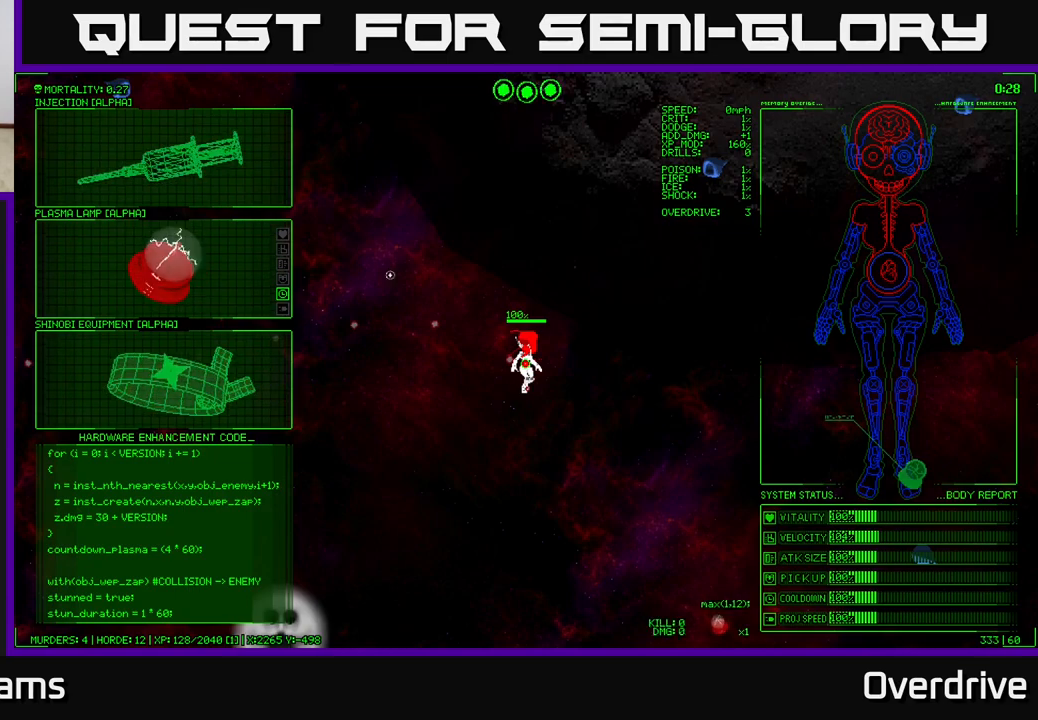
{"buttons": [], "left_stick": "right", "right_stick": "down-right", "events": [[67, "A", "up"], [250, "left_stick", "right"], [383, "right_stick", "down-right"]]}
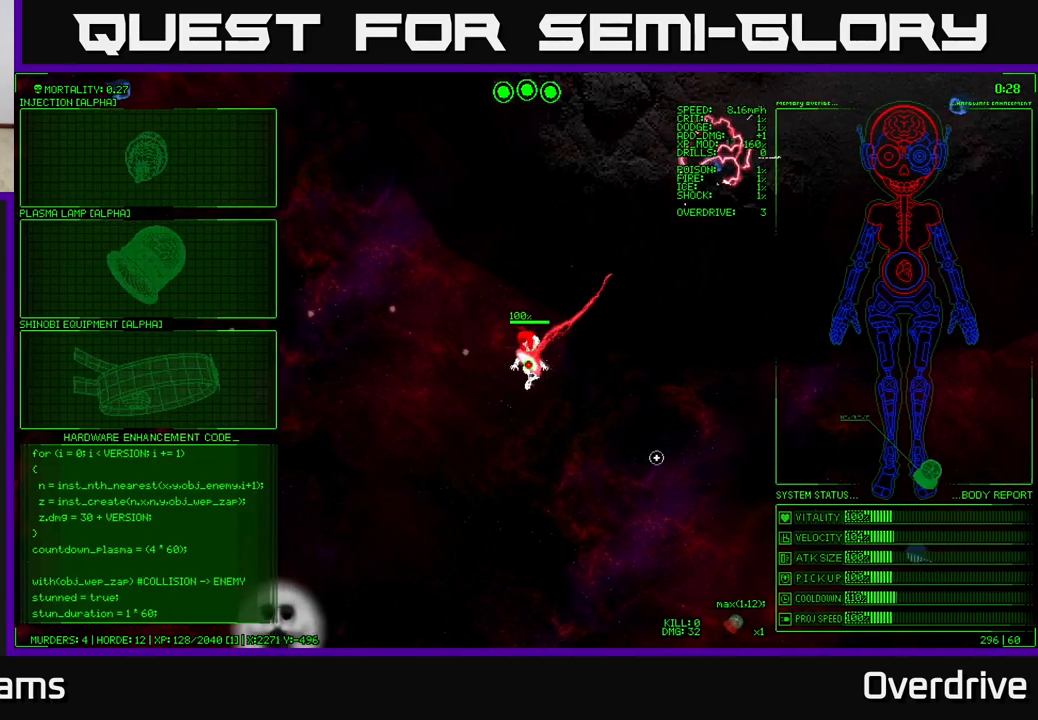
{"buttons": [], "left_stick": "down-right", "right_stick": "down-right", "events": [[50, "left_stick", "down-right"]]}
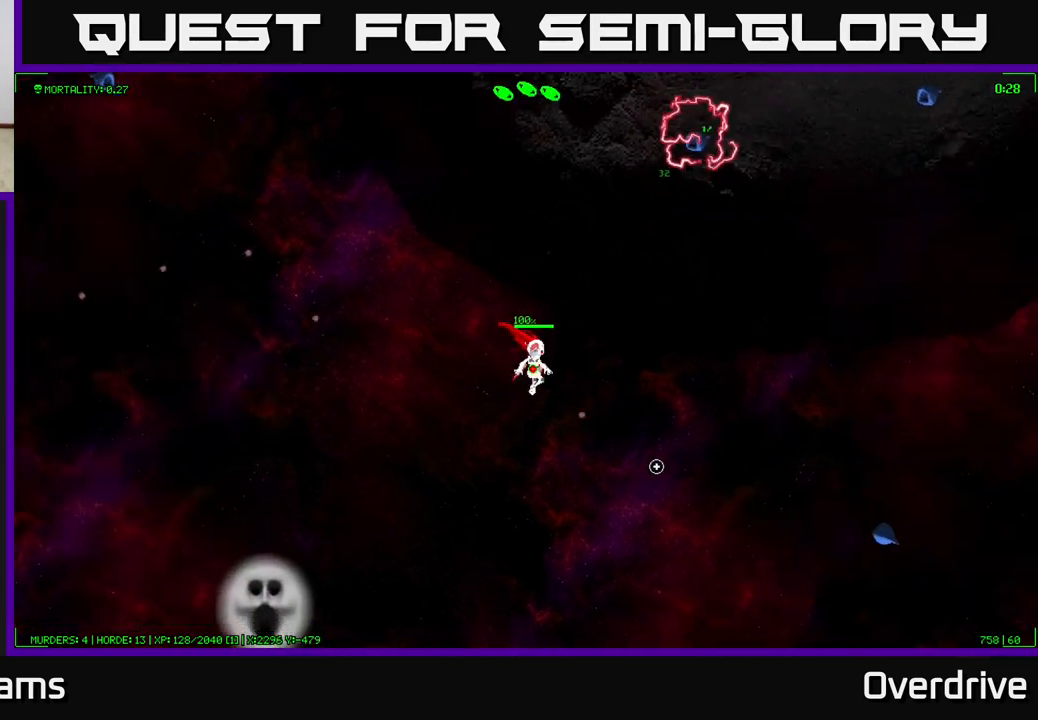
{"buttons": [], "left_stick": "up-right", "right_stick": "up-right", "events": [[133, "left_stick", "right"], [350, "left_stick", "up-right"], [383, "right_stick", "right"], [500, "right_stick", "up-right"]]}
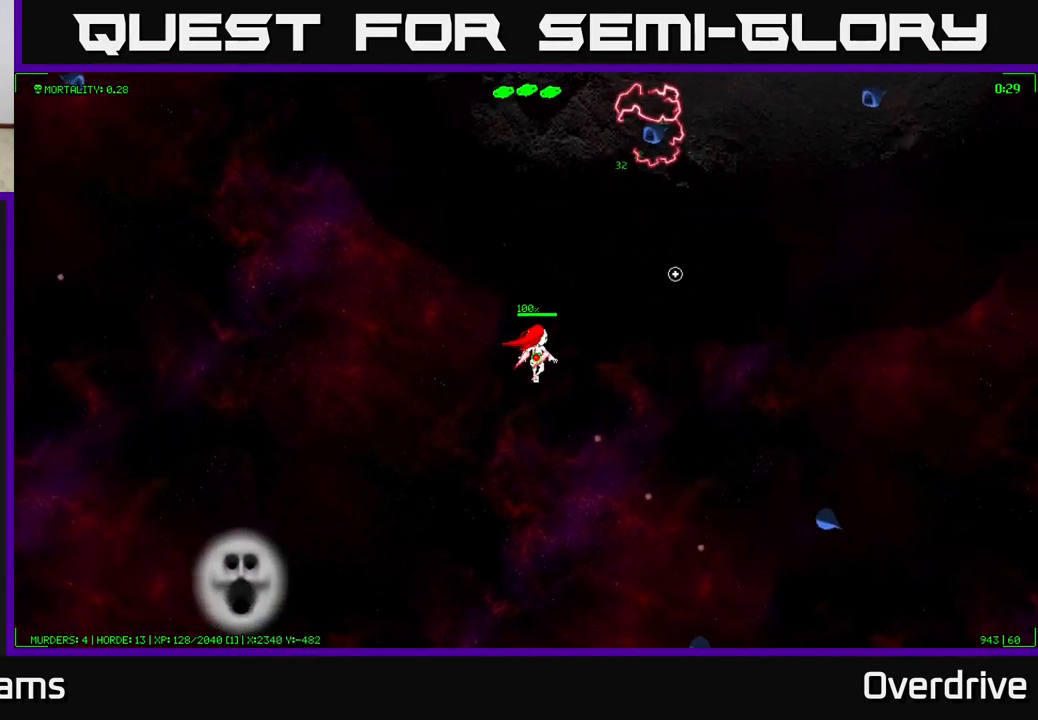
{"buttons": [], "left_stick": "up", "right_stick": "up-right", "events": [[383, "left_stick", "up"]]}
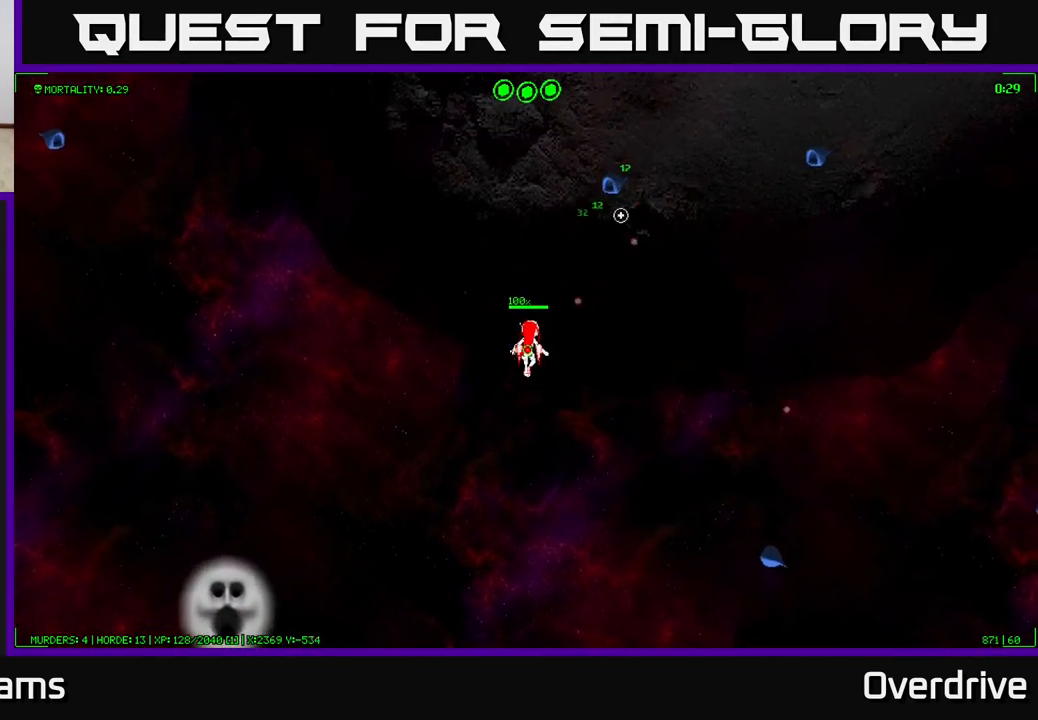
{"buttons": [], "left_stick": "up", "right_stick": "up-right", "events": []}
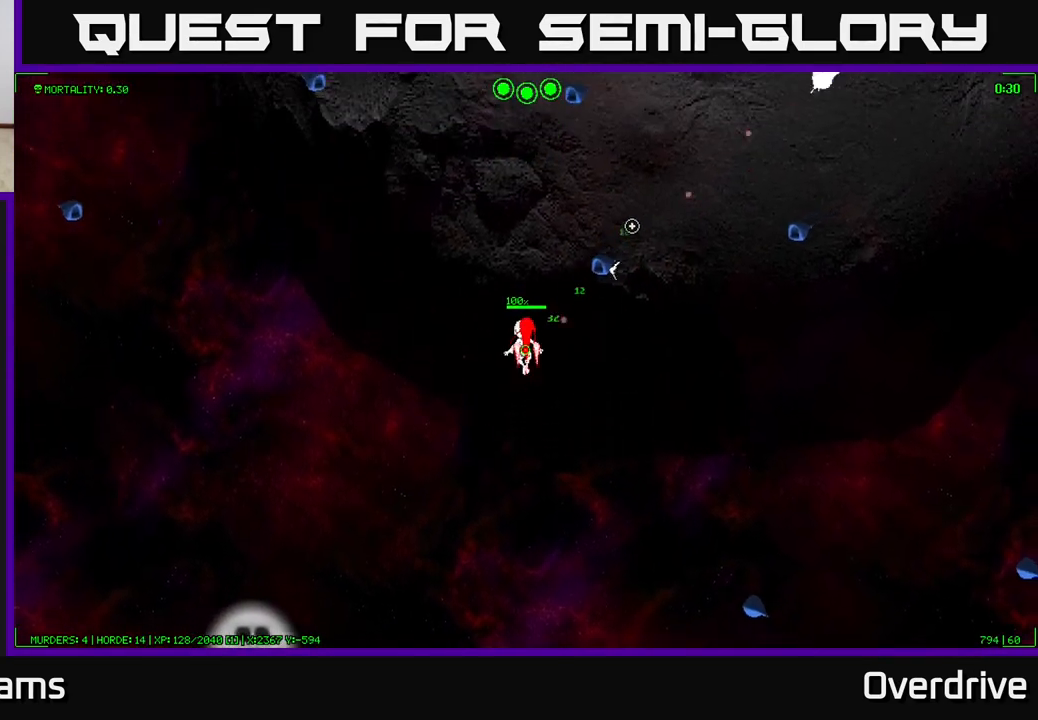
{"buttons": [], "left_stick": "center", "right_stick": "right", "events": [[267, "right_stick", "right"], [400, "left_stick", "center"]]}
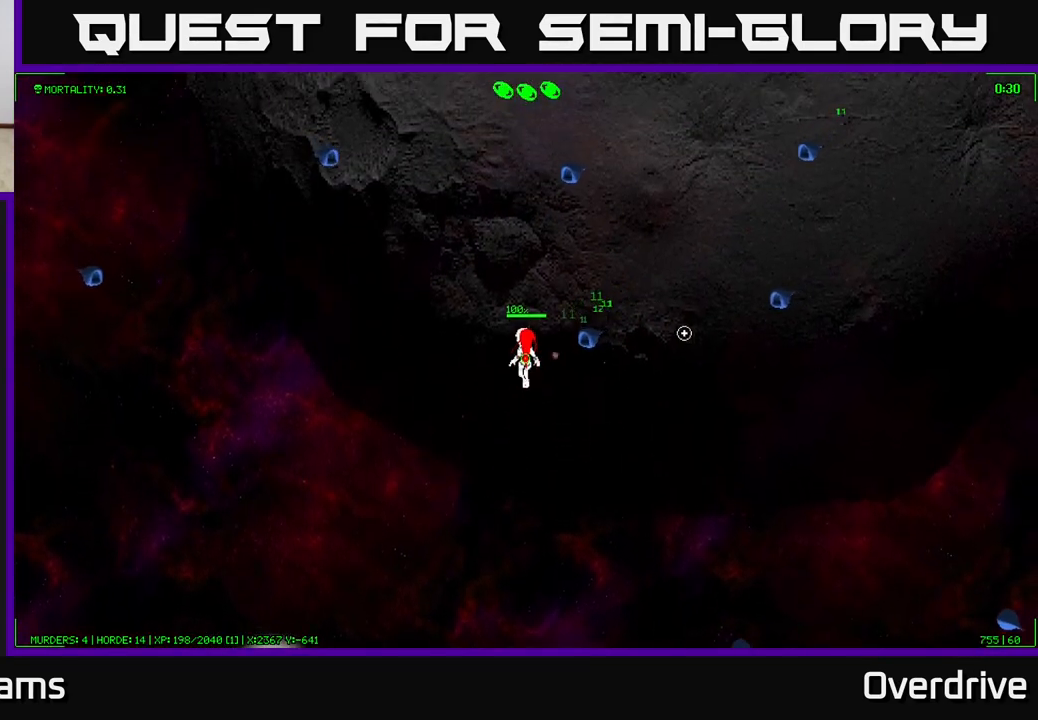
{"buttons": [], "left_stick": "center", "right_stick": "right", "events": []}
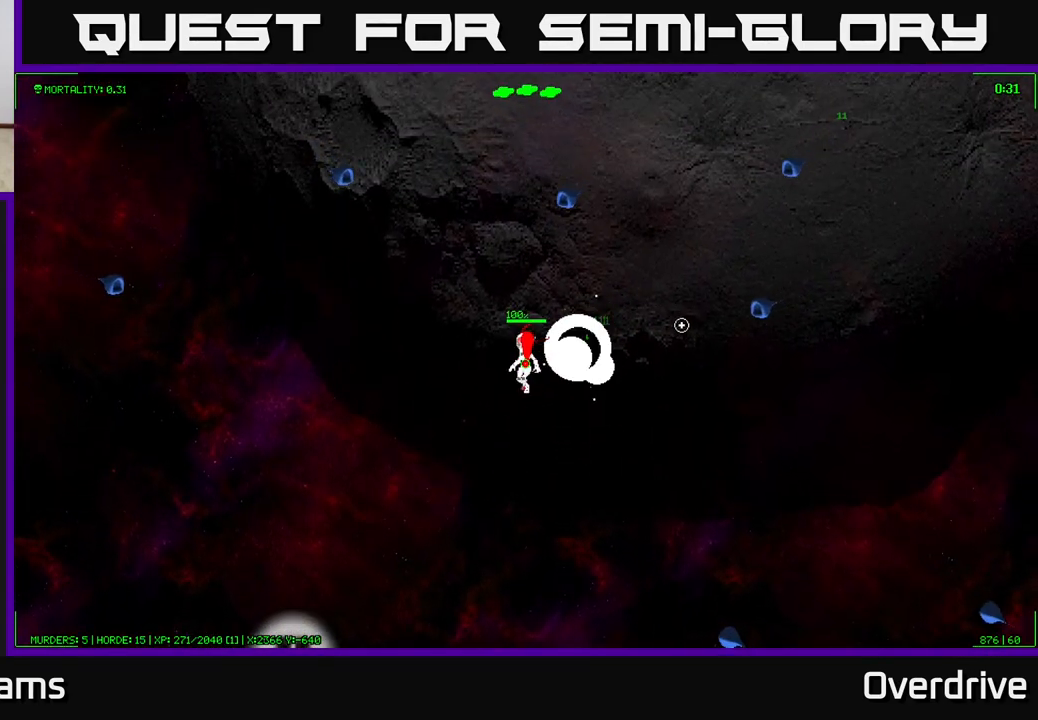
{"buttons": [], "left_stick": "right", "right_stick": "right", "events": [[183, "left_stick", "left"], [283, "left_stick", "center"], [367, "left_stick", "right"]]}
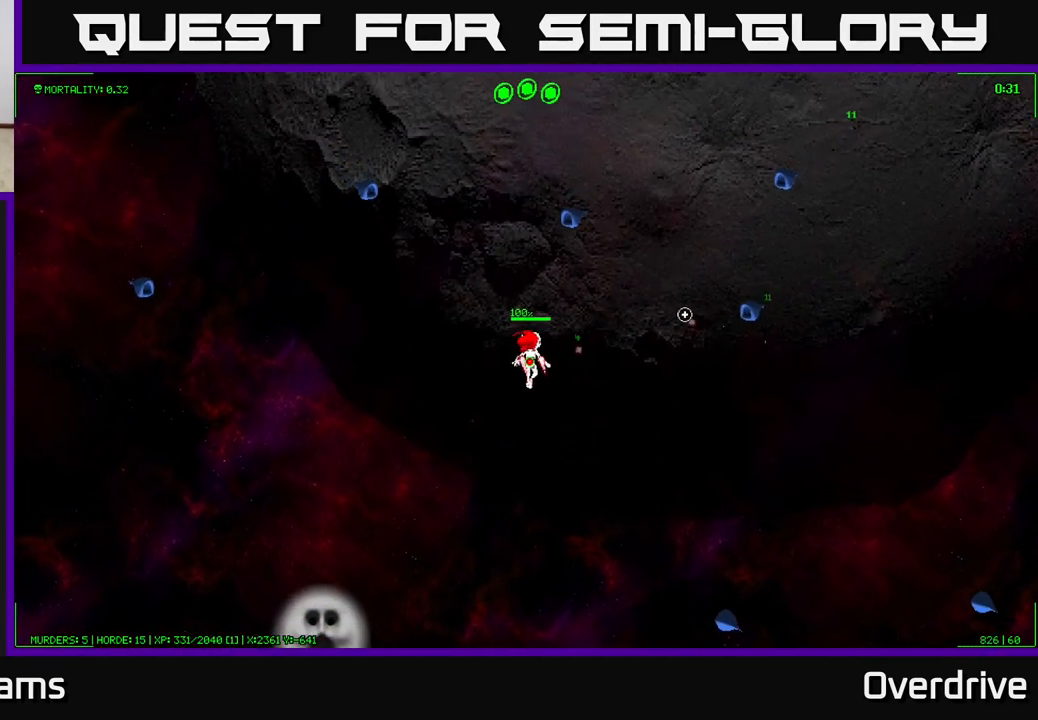
{"buttons": [], "left_stick": "right", "right_stick": "right", "events": []}
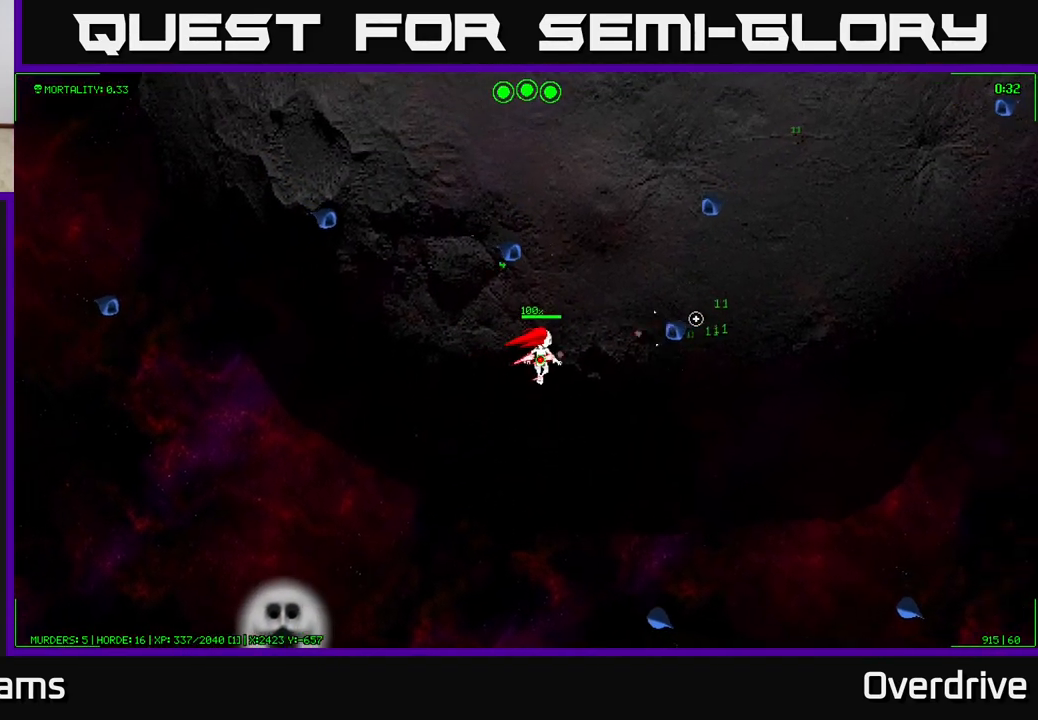
{"buttons": [], "left_stick": "up", "right_stick": "down-right", "events": [[33, "left_stick", "up-right"], [367, "left_stick", "up"], [467, "right_stick", "down-right"]]}
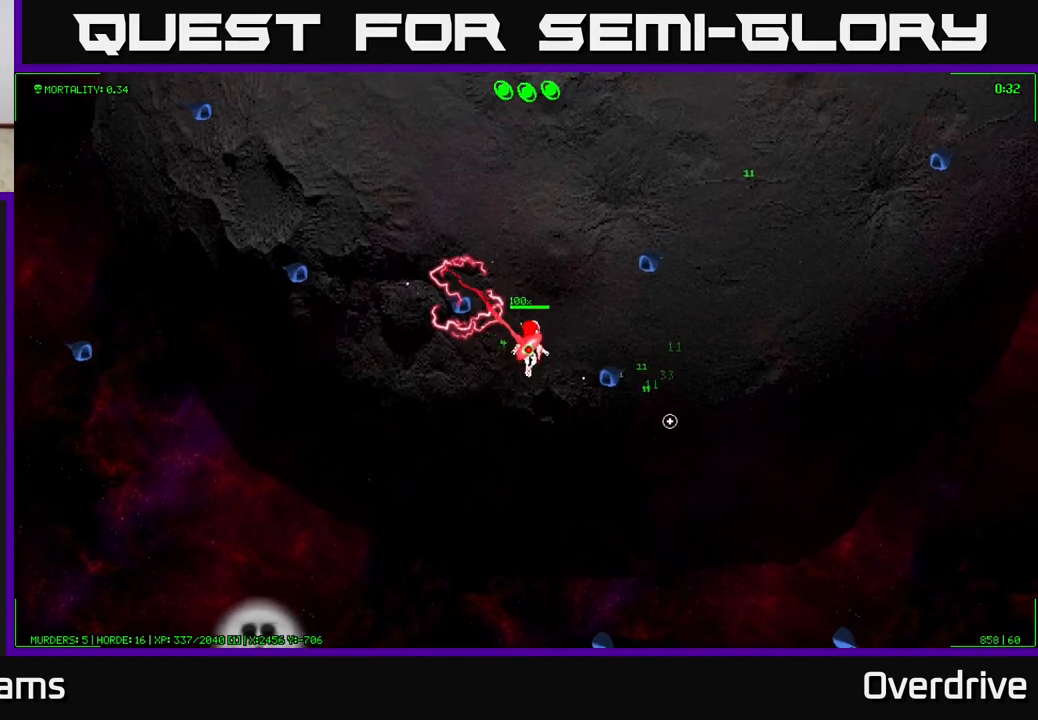
{"buttons": [], "left_stick": "up", "right_stick": "down-right", "events": []}
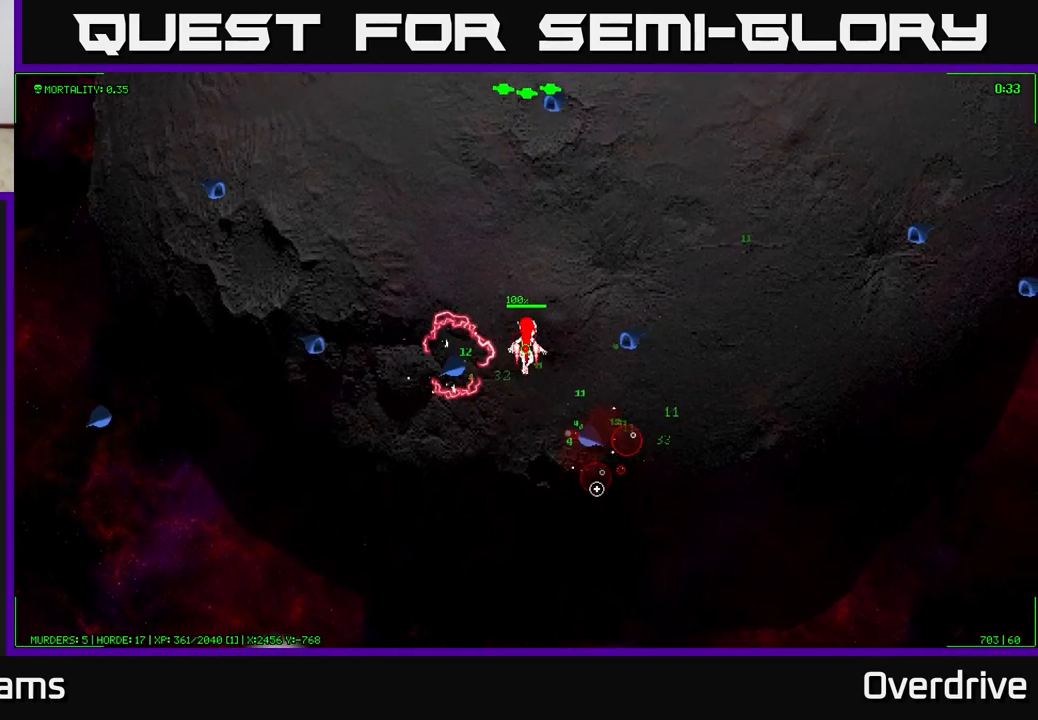
{"buttons": [], "left_stick": "up-right", "right_stick": "down-right", "events": [[367, "left_stick", "up-right"]]}
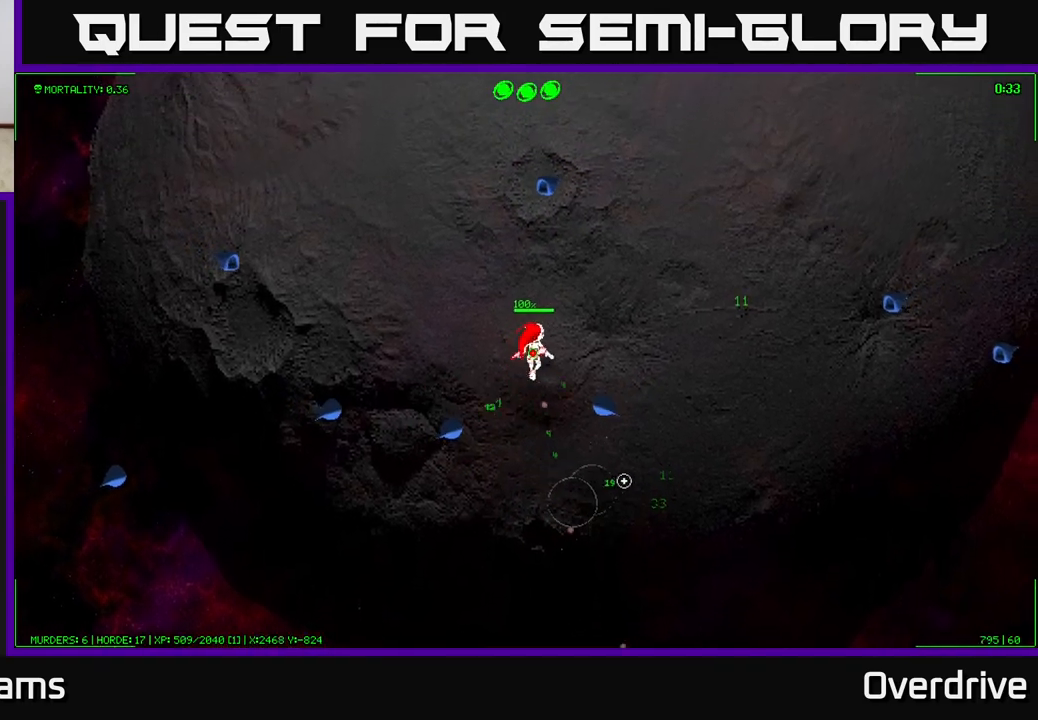
{"buttons": [], "left_stick": "right", "right_stick": "down", "events": [[250, "left_stick", "right"], [250, "right_stick", "down"]]}
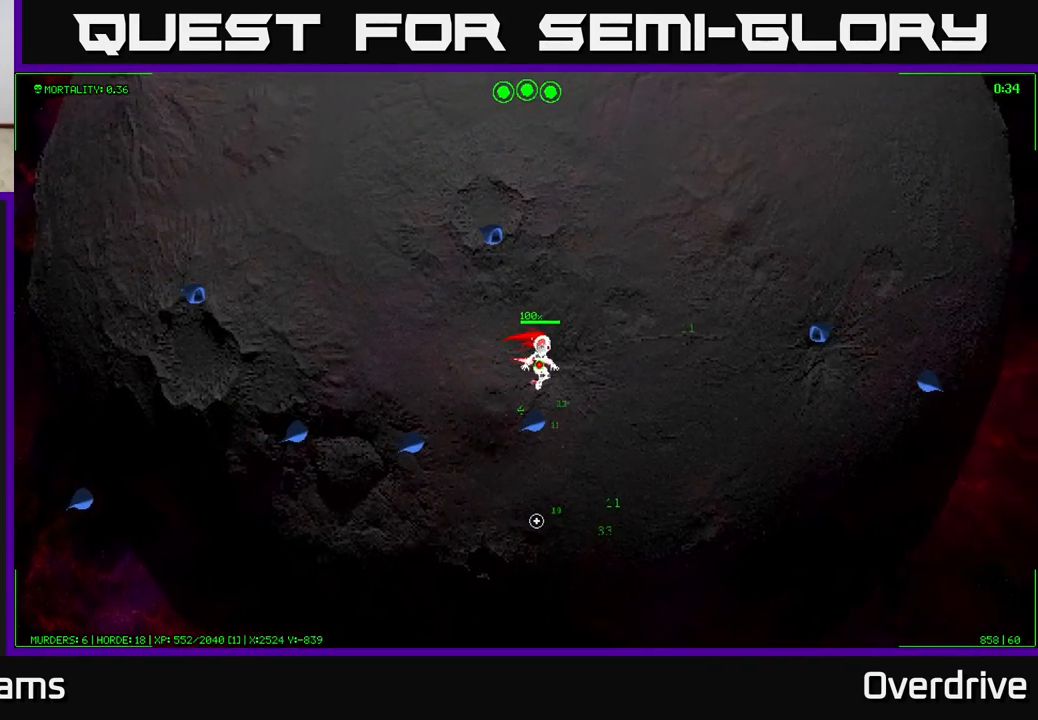
{"buttons": [], "left_stick": "down", "right_stick": "left", "events": [[150, "left_stick", "down-right"], [150, "right_stick", "down-left"], [417, "right_stick", "left"], [500, "left_stick", "down"]]}
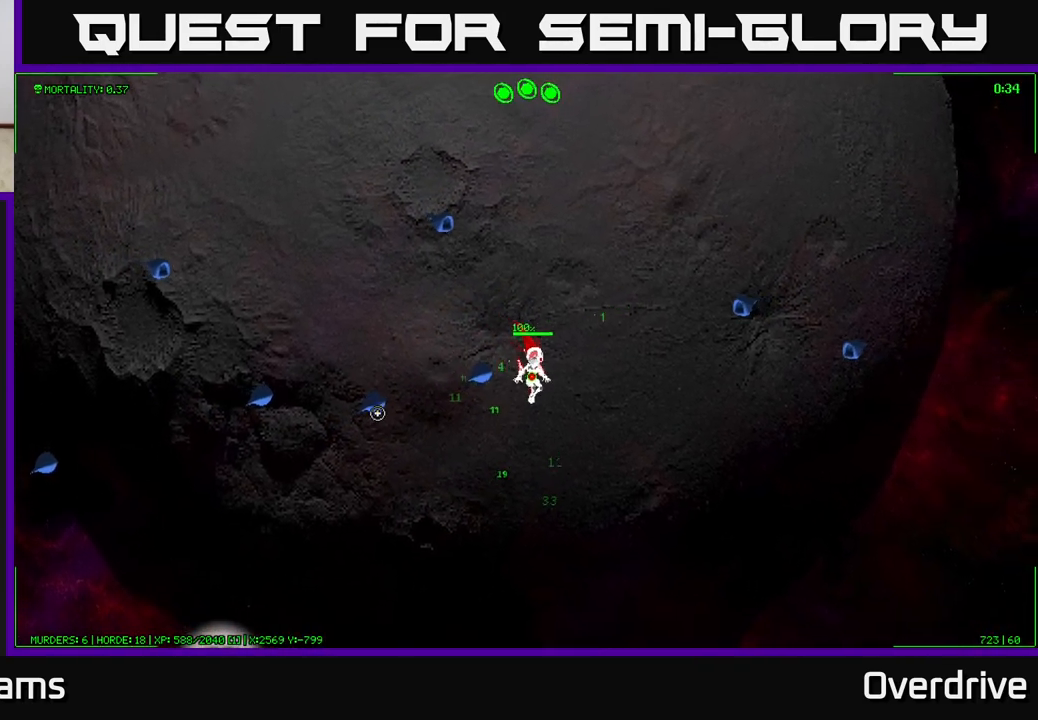
{"buttons": [], "left_stick": "down-left", "right_stick": "left", "events": [[300, "left_stick", "down-left"]]}
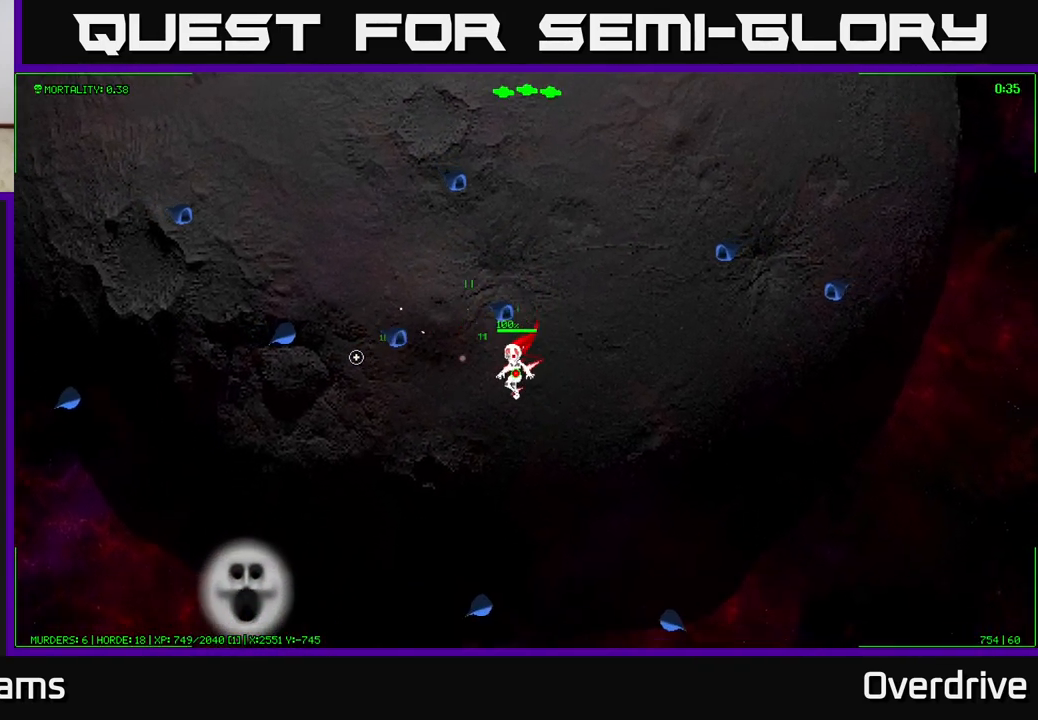
{"buttons": [], "left_stick": "center", "right_stick": "up-left", "events": [[183, "left_stick", "left"], [283, "right_stick", "up-left"], [383, "left_stick", "center"]]}
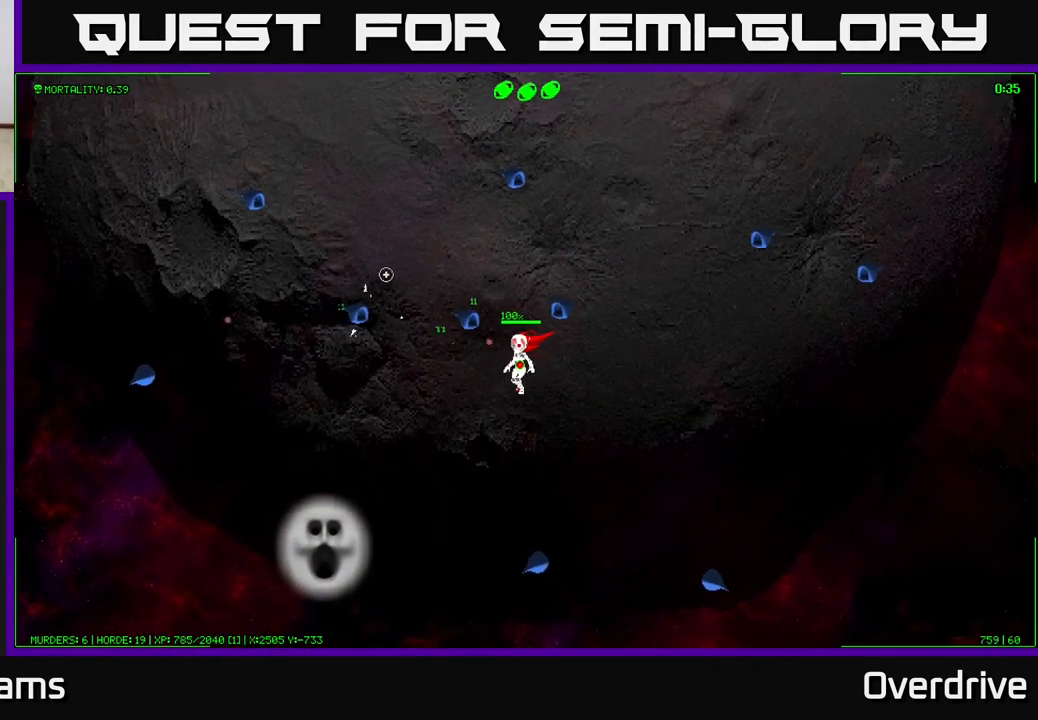
{"buttons": [], "left_stick": "center", "right_stick": "up-left", "events": [[67, "left_stick", "down"], [217, "left_stick", "center"]]}
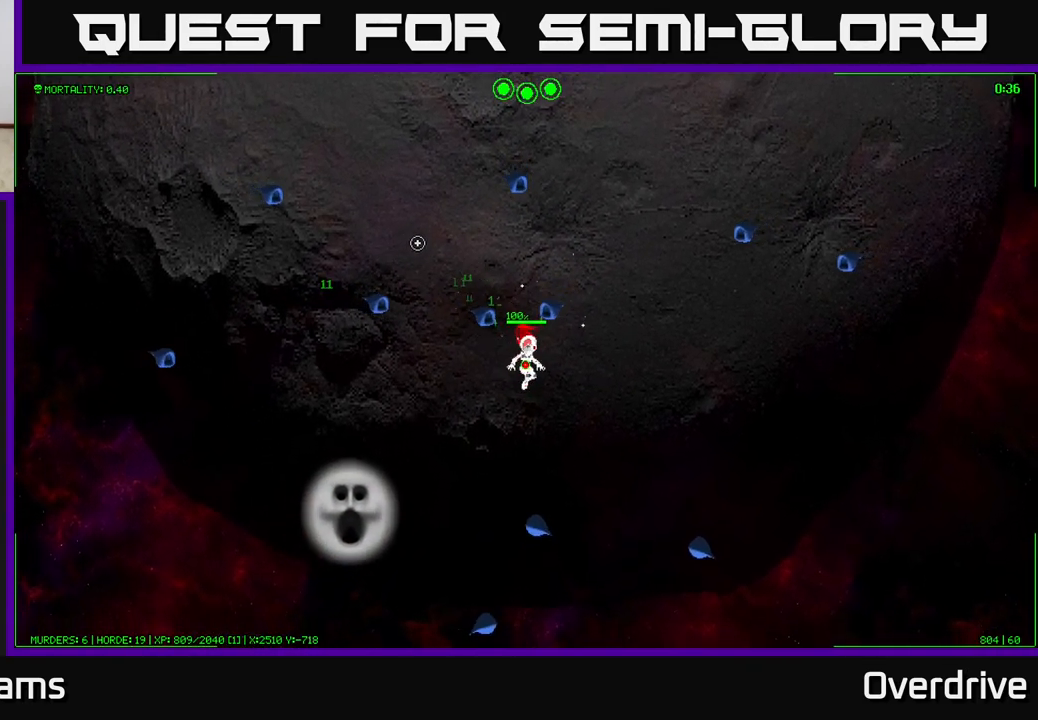
{"buttons": [], "left_stick": "right", "right_stick": "up-left", "events": [[67, "left_stick", "down-right"], [233, "left_stick", "center"], [433, "left_stick", "right"]]}
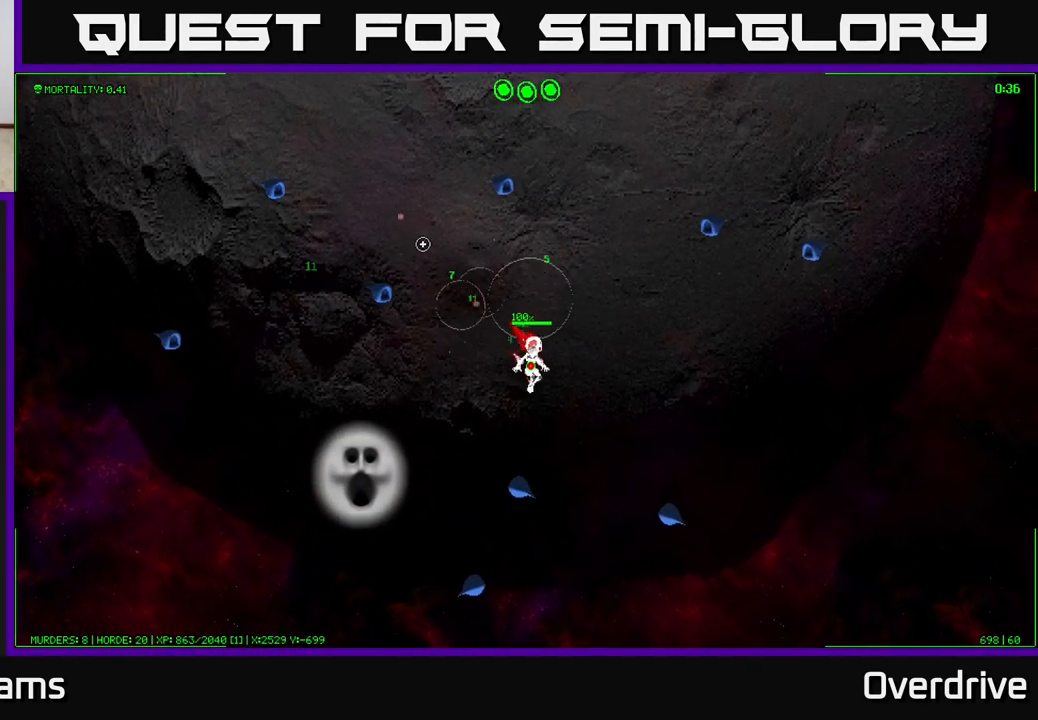
{"buttons": [], "left_stick": "up-left", "right_stick": "left", "events": [[150, "left_stick", "up"], [217, "left_stick", "up-left"], [217, "right_stick", "left"]]}
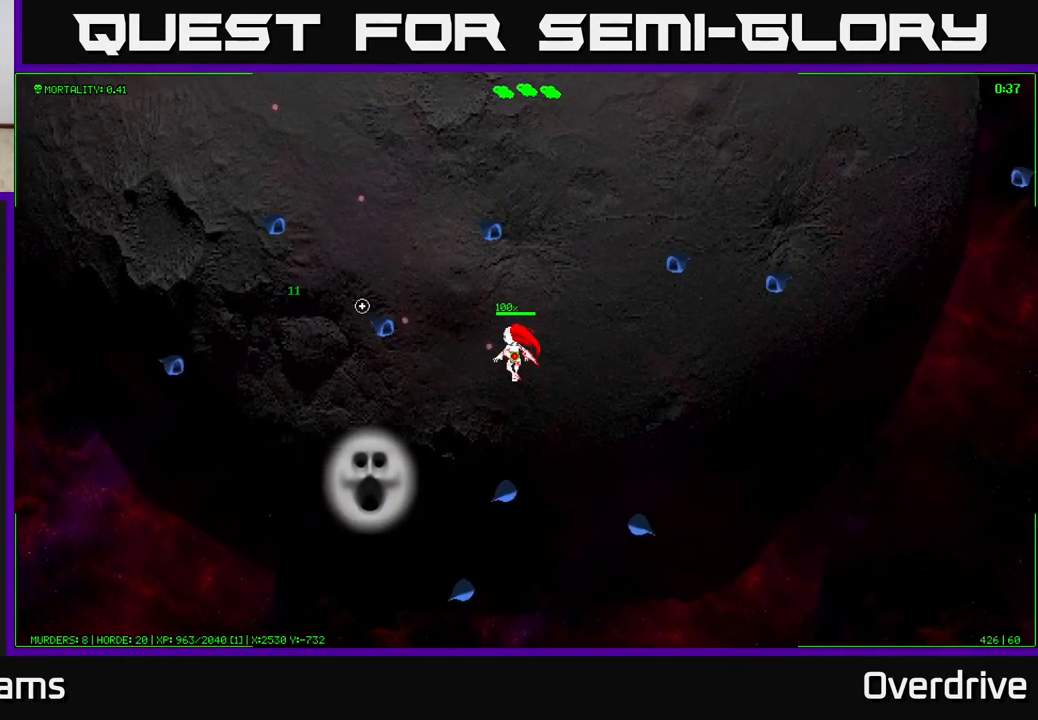
{"buttons": [], "left_stick": "center", "right_stick": "left", "events": [[17, "left_stick", "left"], [233, "left_stick", "center"]]}
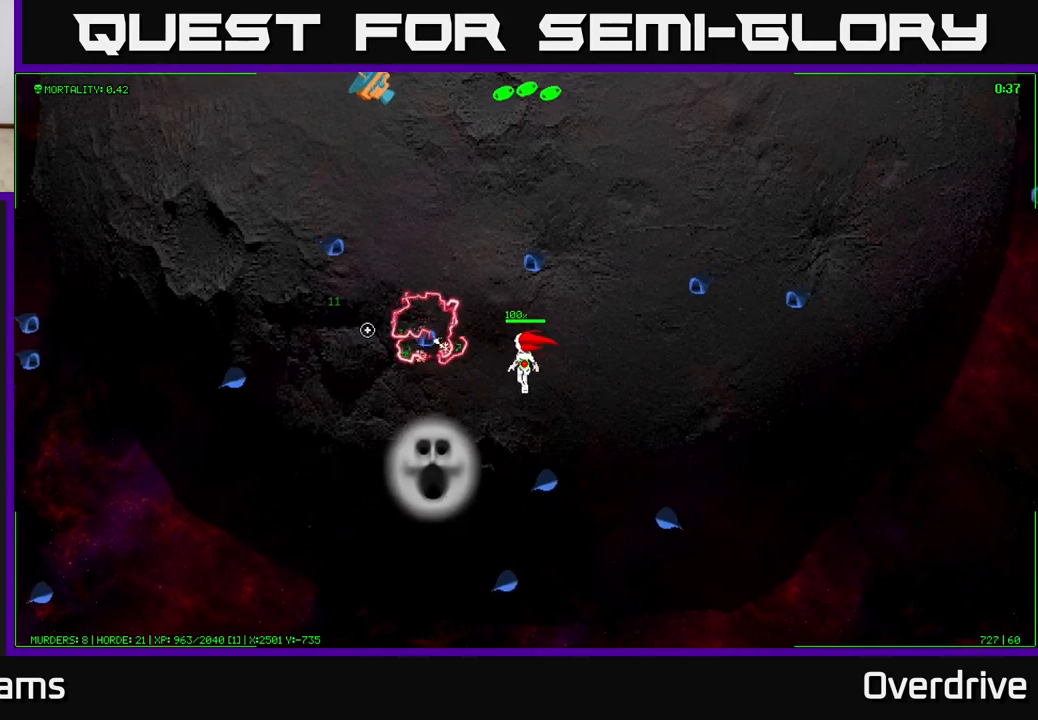
{"buttons": [], "left_stick": "up-left", "right_stick": "left", "events": [[267, "left_stick", "left"], [400, "left_stick", "up-left"]]}